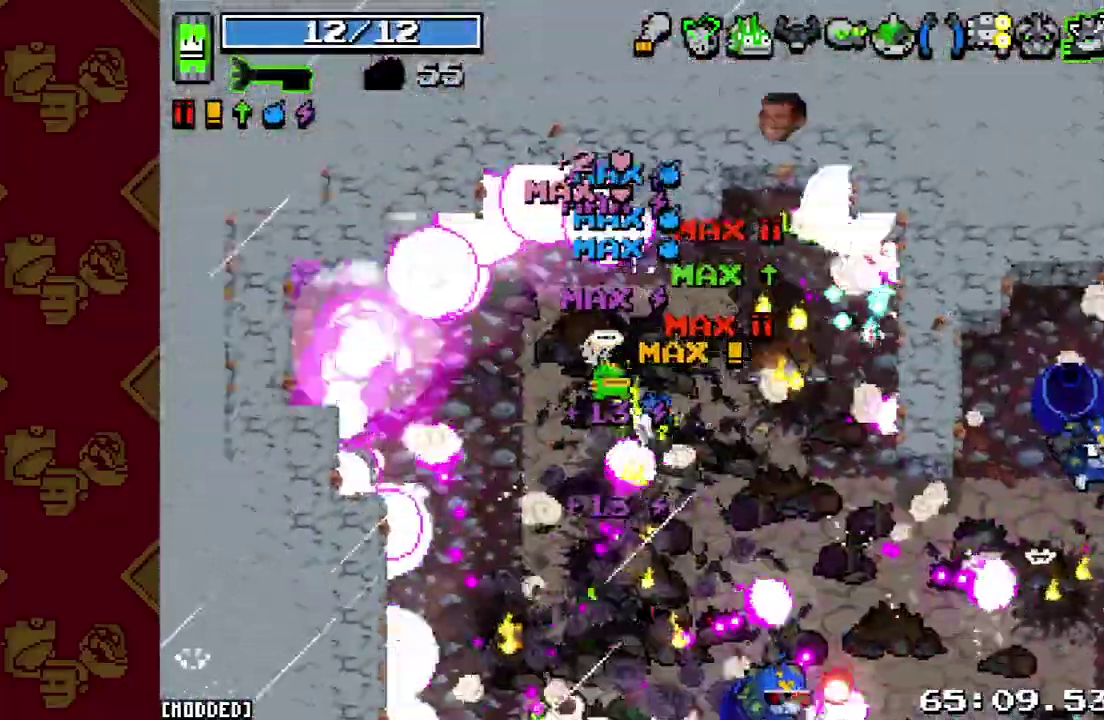
Gameplay with a controller (PlayStation layout); each line is a JSON object with the inputs held at the frame after it. "events" lists button and stick changes between this image and that frame as [ms after this image, input, new state], when the widget could be followed in between. This overlay highlights the sticks when they move; stick clicks (L3 R3) are not distinguishable. Not read: L3 R1 R3.
{"buttons": [], "left_stick": "down", "right_stick": "down-right"}
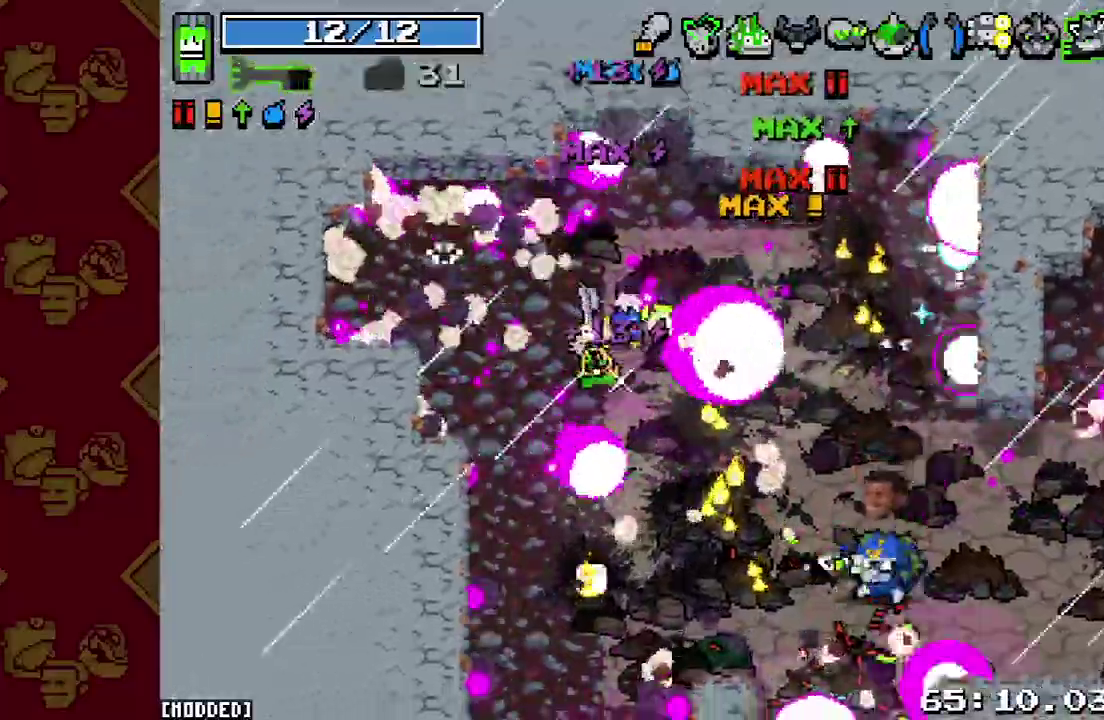
{"buttons": [], "left_stick": "right", "right_stick": "down-right"}
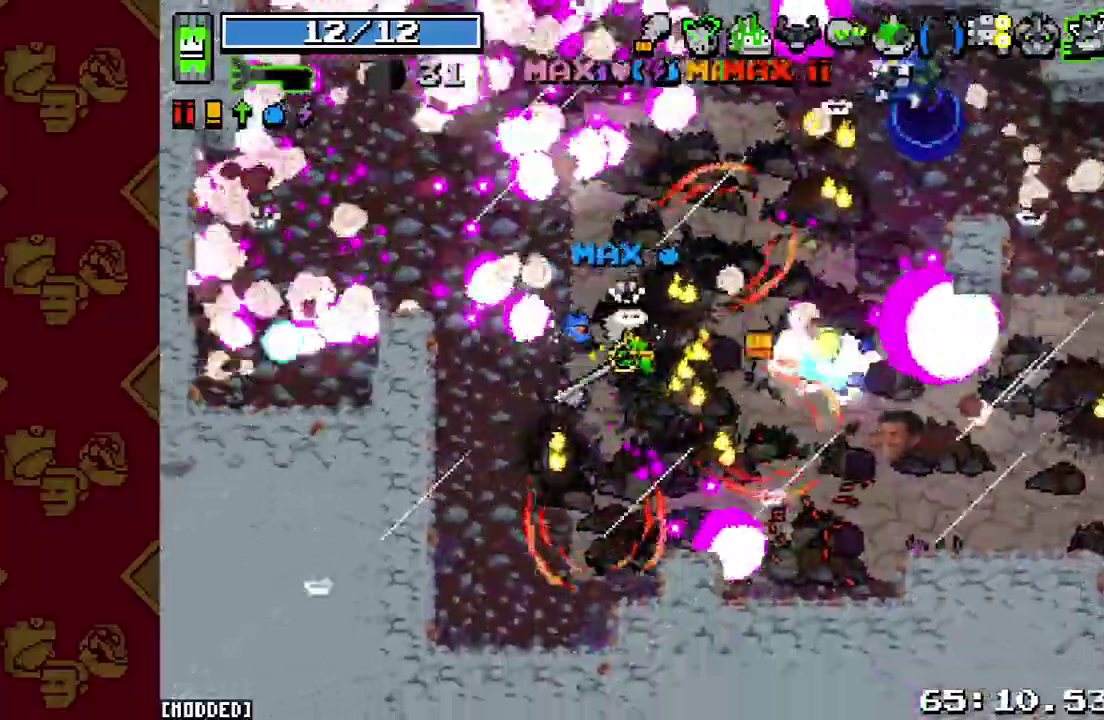
{"buttons": [], "left_stick": "right", "right_stick": "right", "events": [[200, "right_stick", "right"], [233, "L2", "down"], [367, "L2", "up"]]}
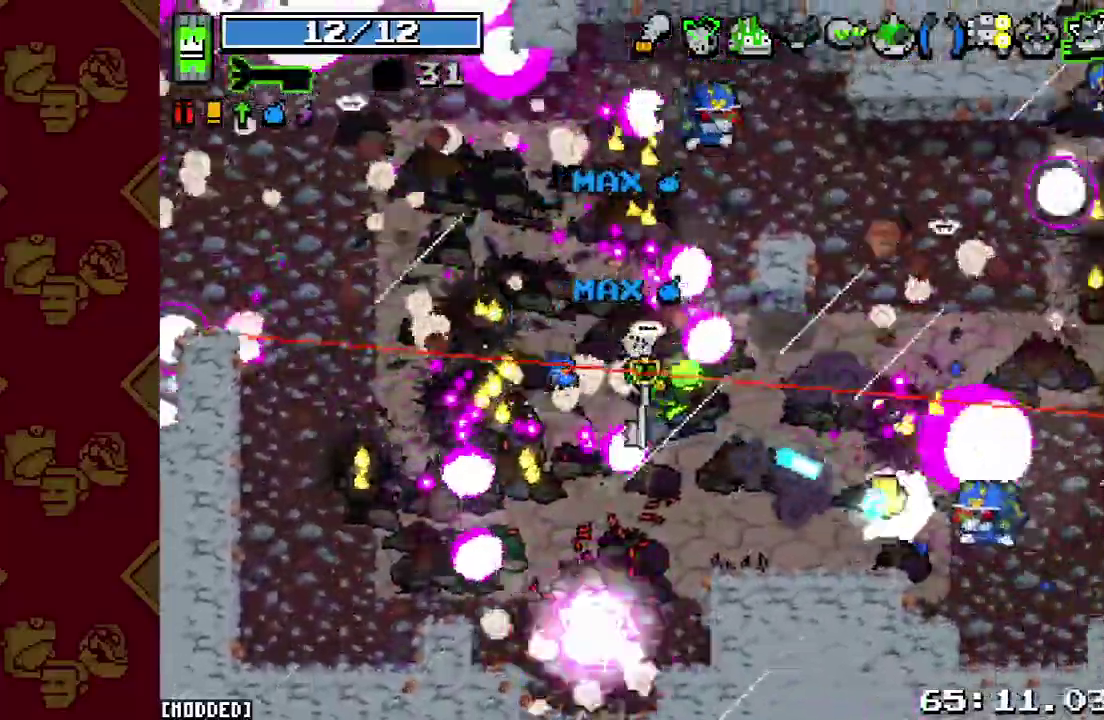
{"buttons": ["R2"], "left_stick": "down-right", "right_stick": "right"}
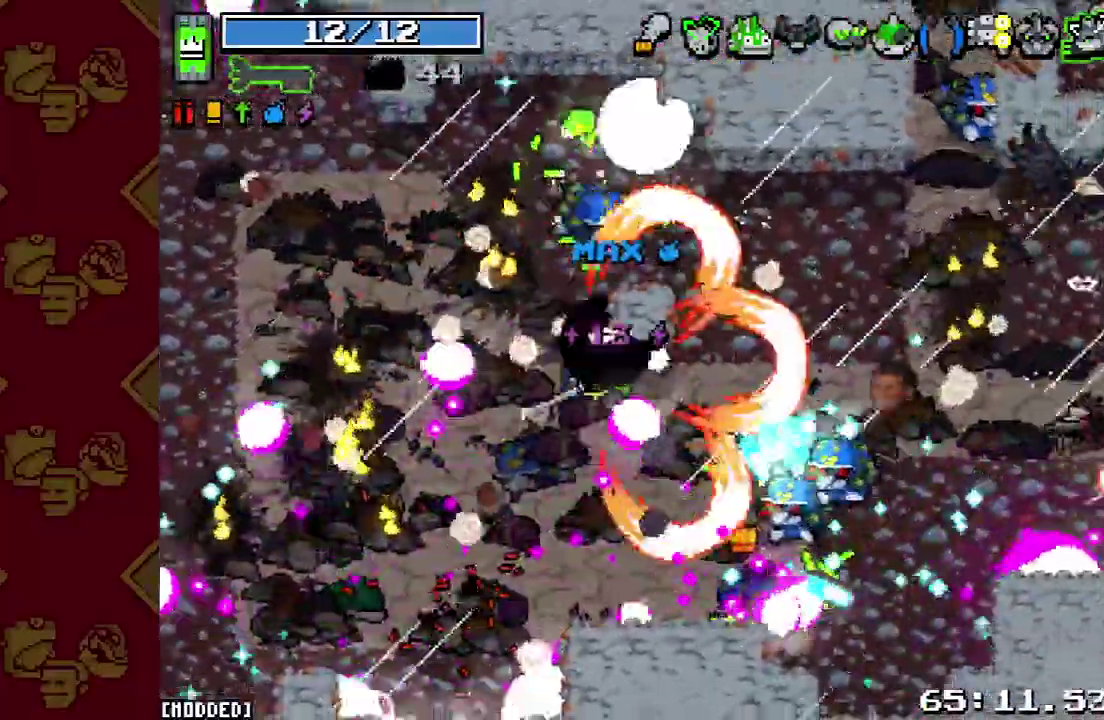
{"buttons": [], "left_stick": "up-right", "right_stick": "right", "events": [[133, "R2", "up"], [133, "left_stick", "right"], [300, "R2", "down"], [300, "left_stick", "up-right"], [433, "R2", "up"]]}